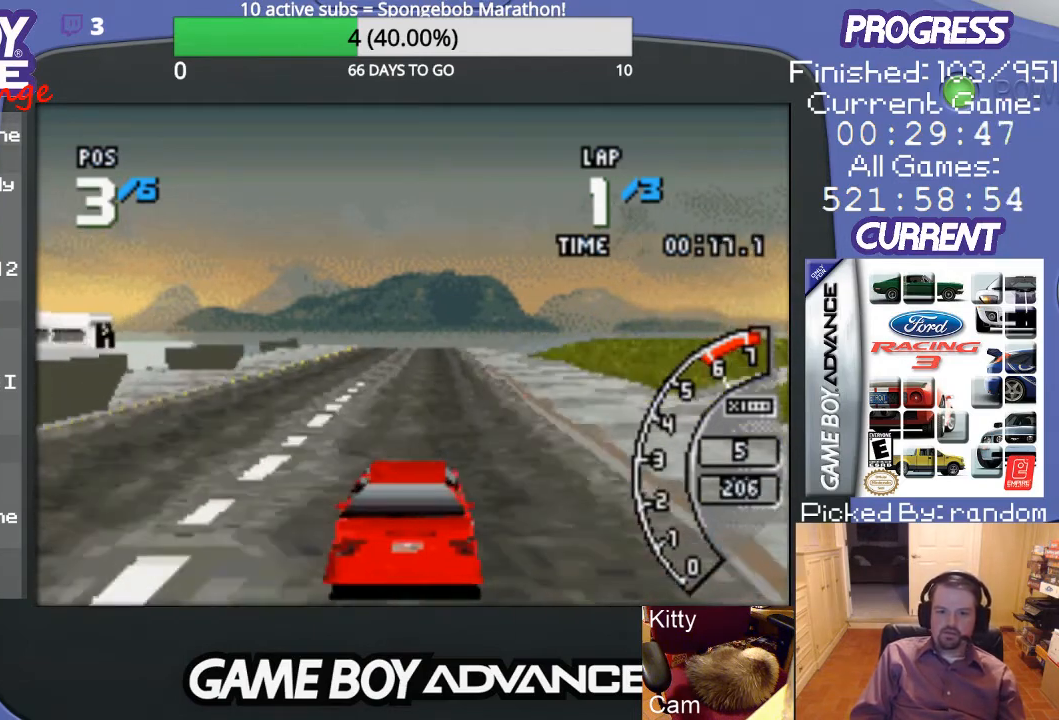
Gameplay with a controller (Nintendo layout); each line is a JSON object with the inputs held at the frame after it. "events" lists button and stick changes between this image and that frame as [ms after this image, input, new state], when the widget could be followed in between. Not read: L3 R3.
{"buttons": ["A"], "events": []}
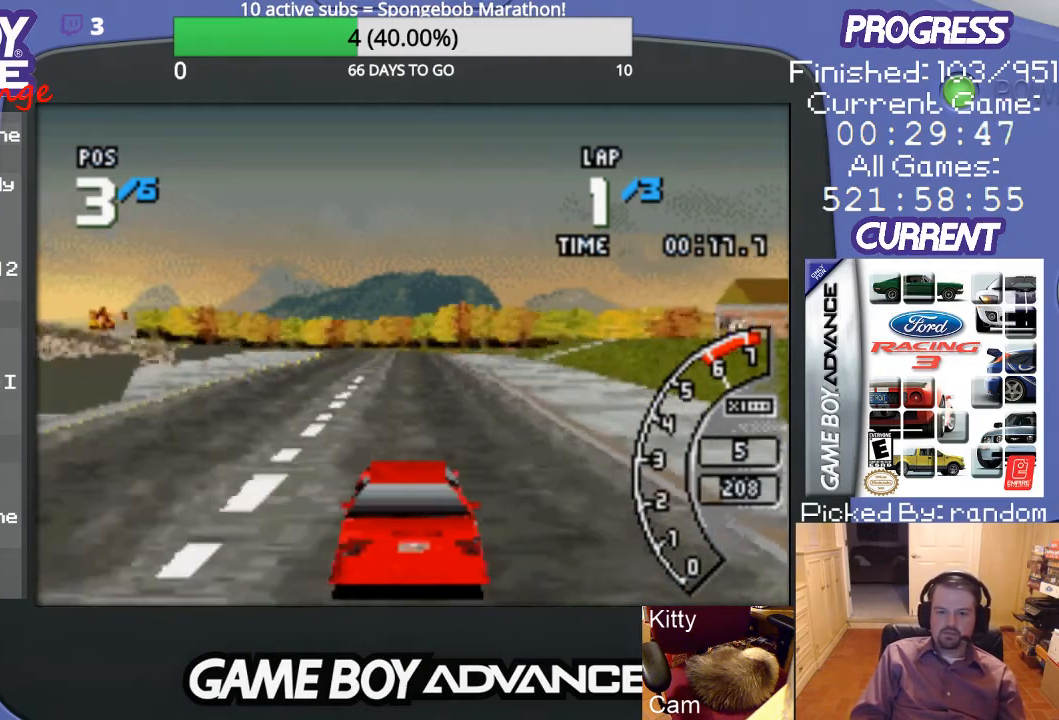
{"buttons": ["A"], "events": []}
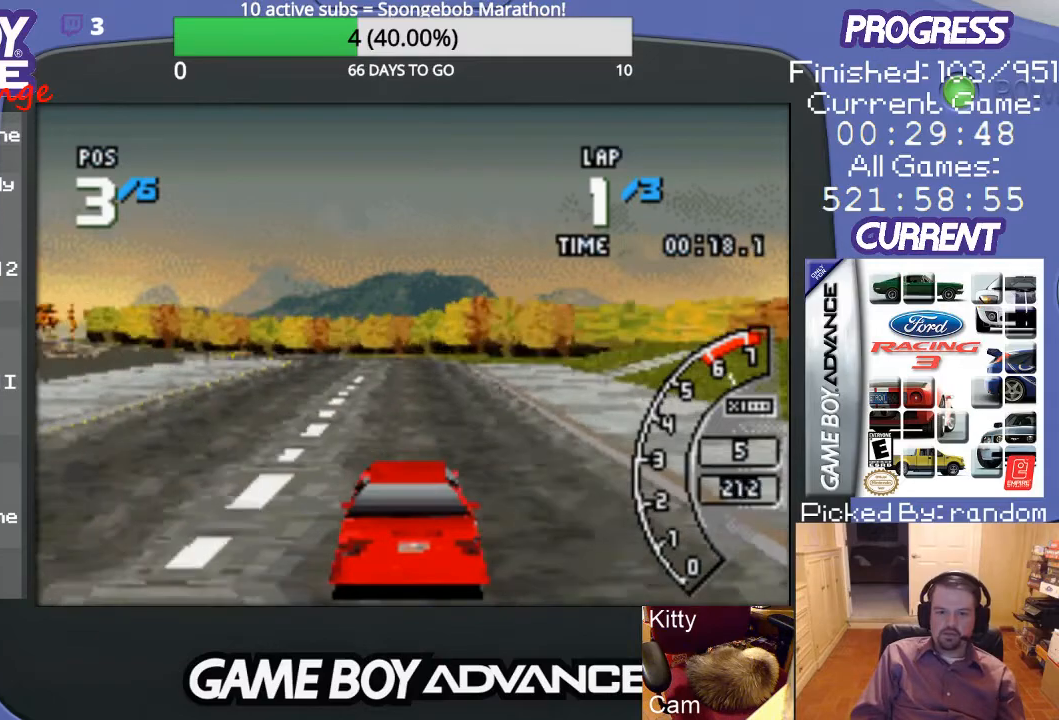
{"buttons": ["DPAD_LEFT"], "events": [[267, "DPAD_LEFT", "down"], [300, "A", "up"]]}
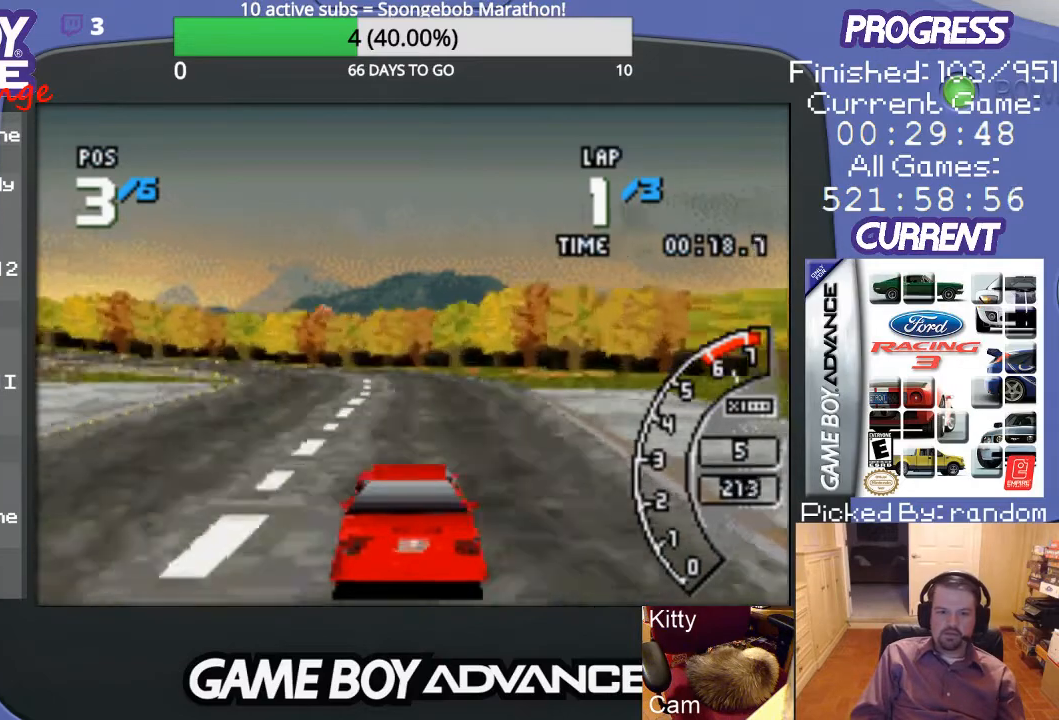
{"buttons": ["B", "DPAD_LEFT"], "events": [[67, "A", "down"], [133, "A", "up"], [233, "A", "down"], [367, "A", "up"], [400, "A", "down"], [433, "A", "up"], [500, "B", "down"]]}
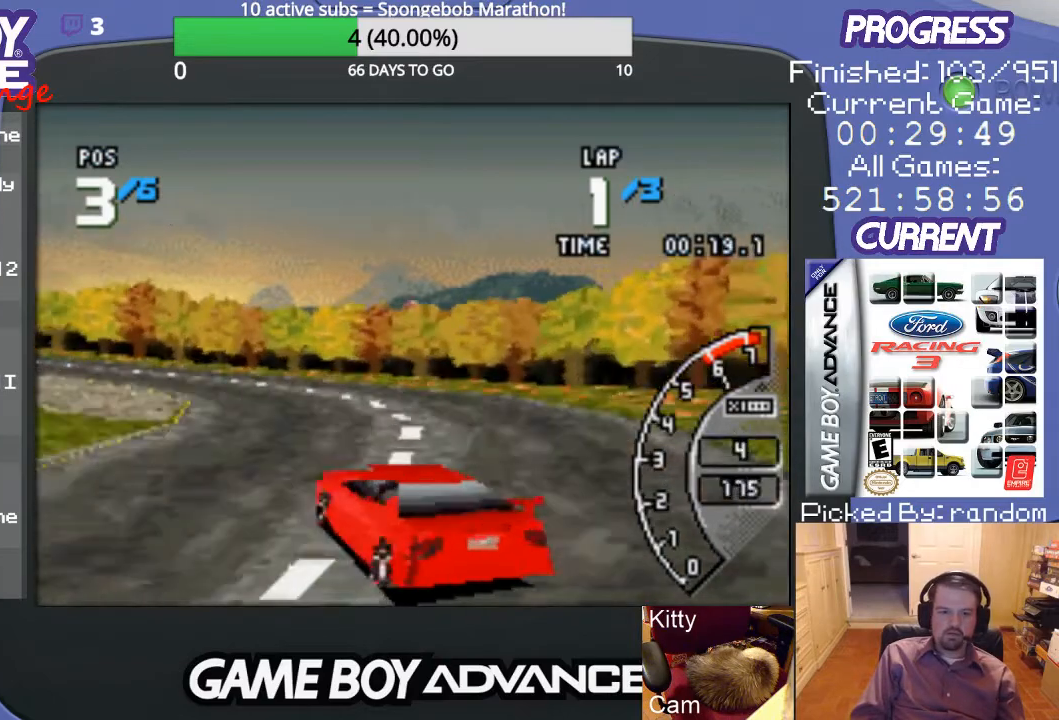
{"buttons": ["A"], "events": [[300, "B", "up"], [367, "DPAD_LEFT", "up"], [400, "A", "down"]]}
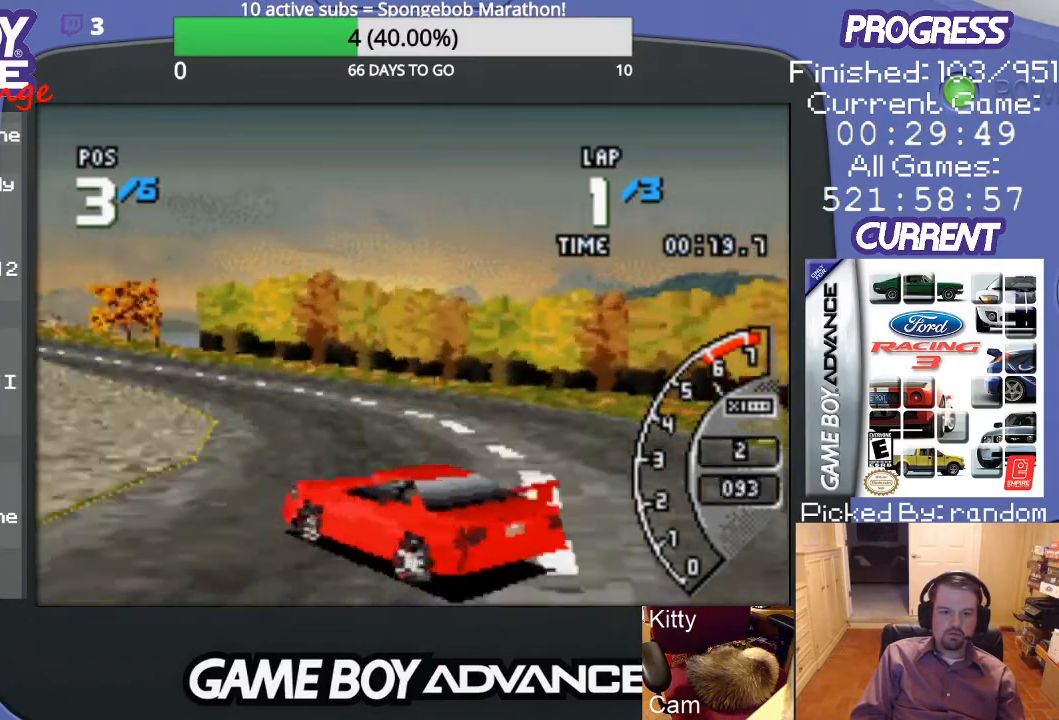
{"buttons": ["A", "DPAD_LEFT"], "events": [[133, "DPAD_RIGHT", "down"], [133, "DPAD_UP", "down"], [233, "DPAD_RIGHT", "up"], [233, "DPAD_UP", "up"], [400, "DPAD_LEFT", "down"]]}
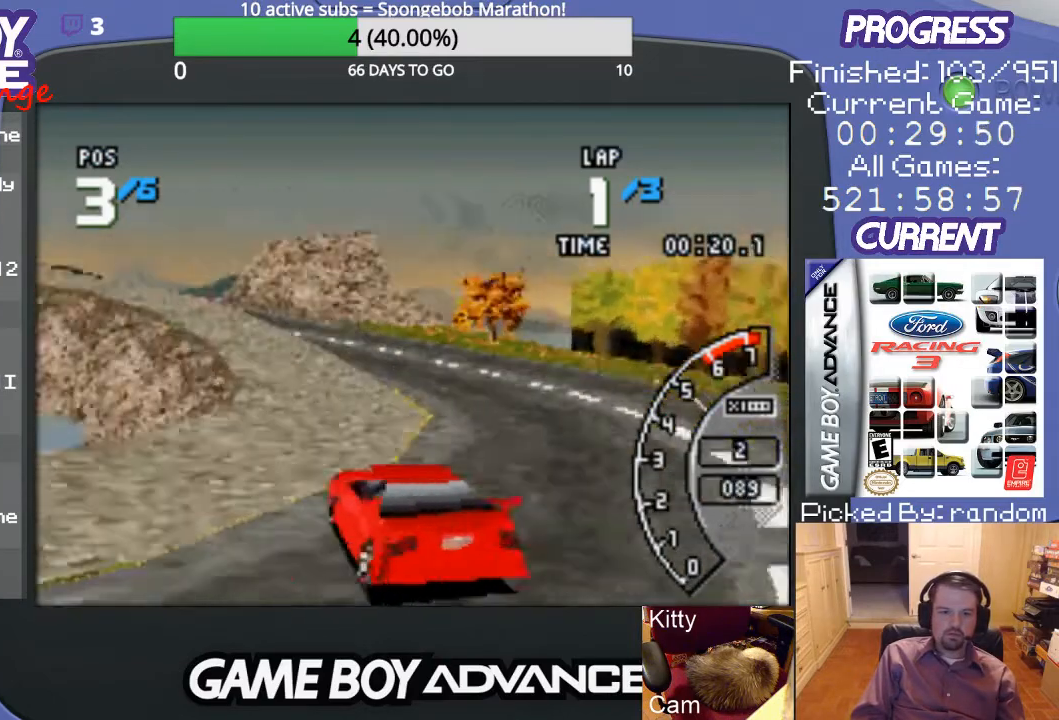
{"buttons": ["A", "DPAD_UP", "DPAD_RIGHT"], "events": [[133, "DPAD_LEFT", "up"], [300, "DPAD_RIGHT", "down"], [300, "DPAD_UP", "down"]]}
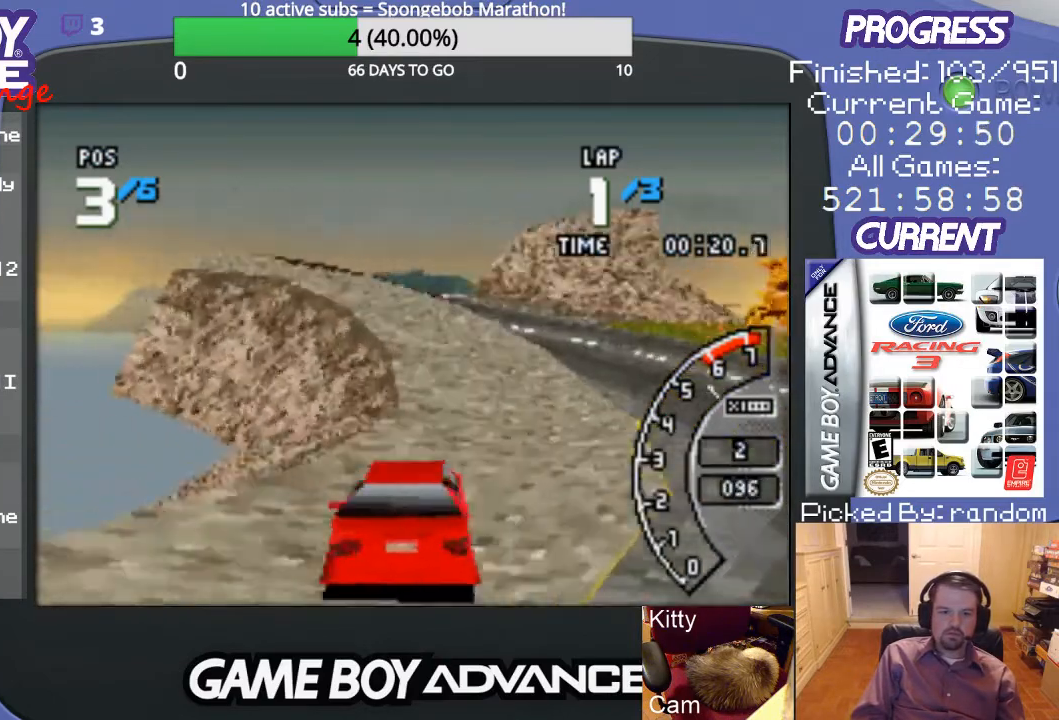
{"buttons": ["A", "DPAD_LEFT"], "events": [[200, "DPAD_RIGHT", "up"], [200, "DPAD_UP", "up"], [433, "DPAD_LEFT", "down"]]}
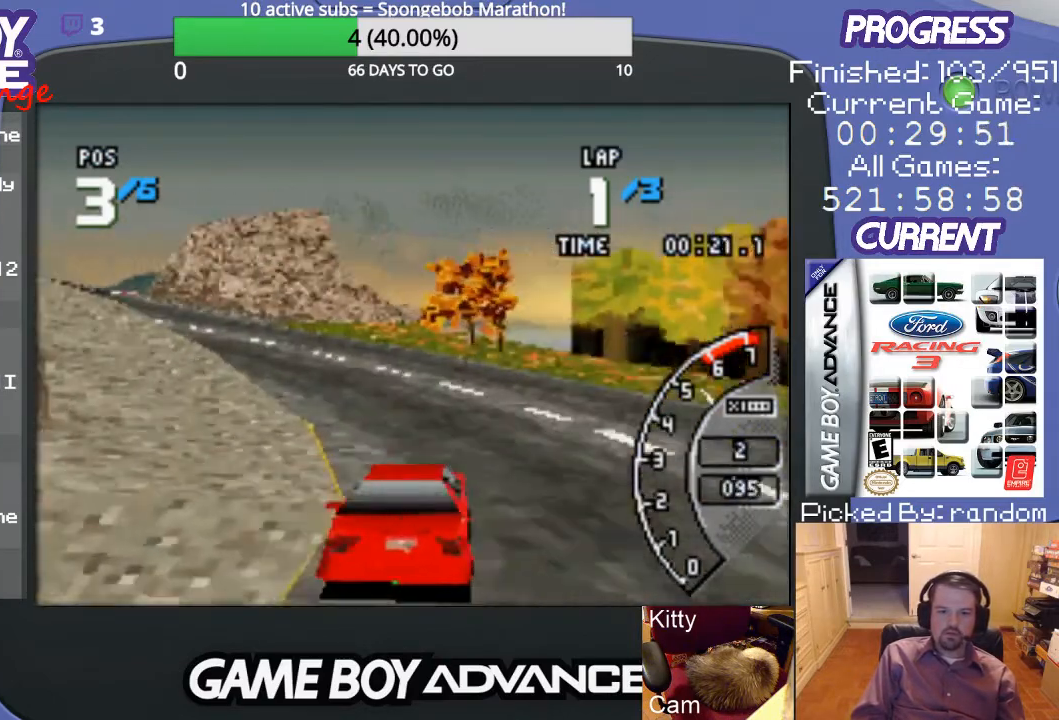
{"buttons": ["A"], "events": [[500, "DPAD_LEFT", "up"]]}
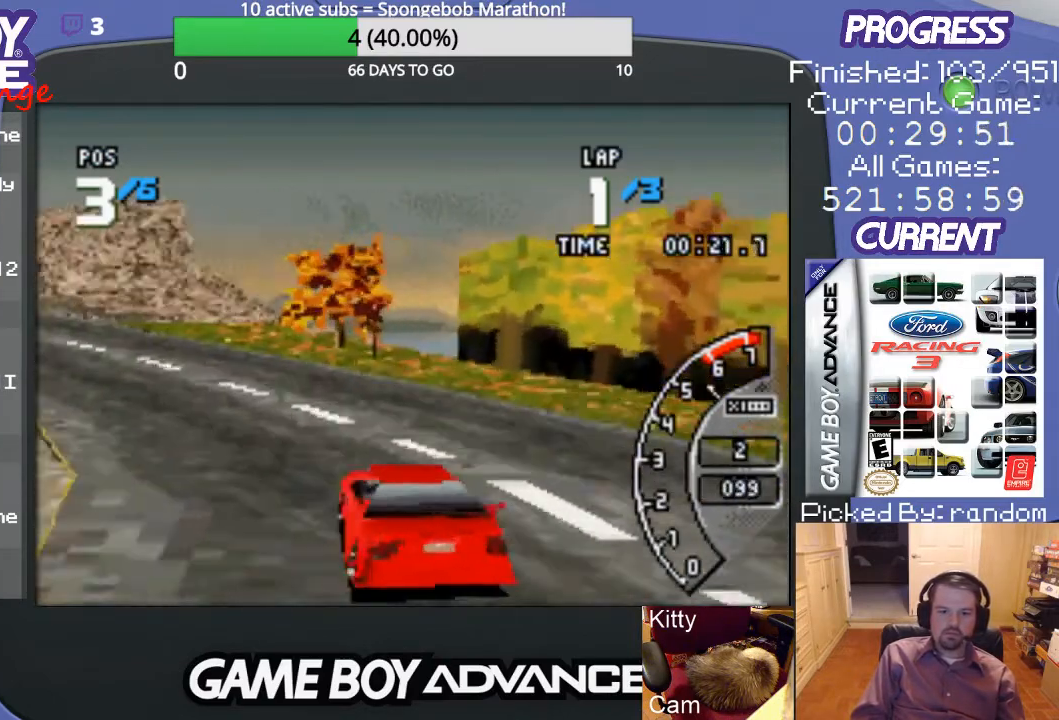
{"buttons": ["A", "DPAD_LEFT"], "events": [[167, "DPAD_LEFT", "down"]]}
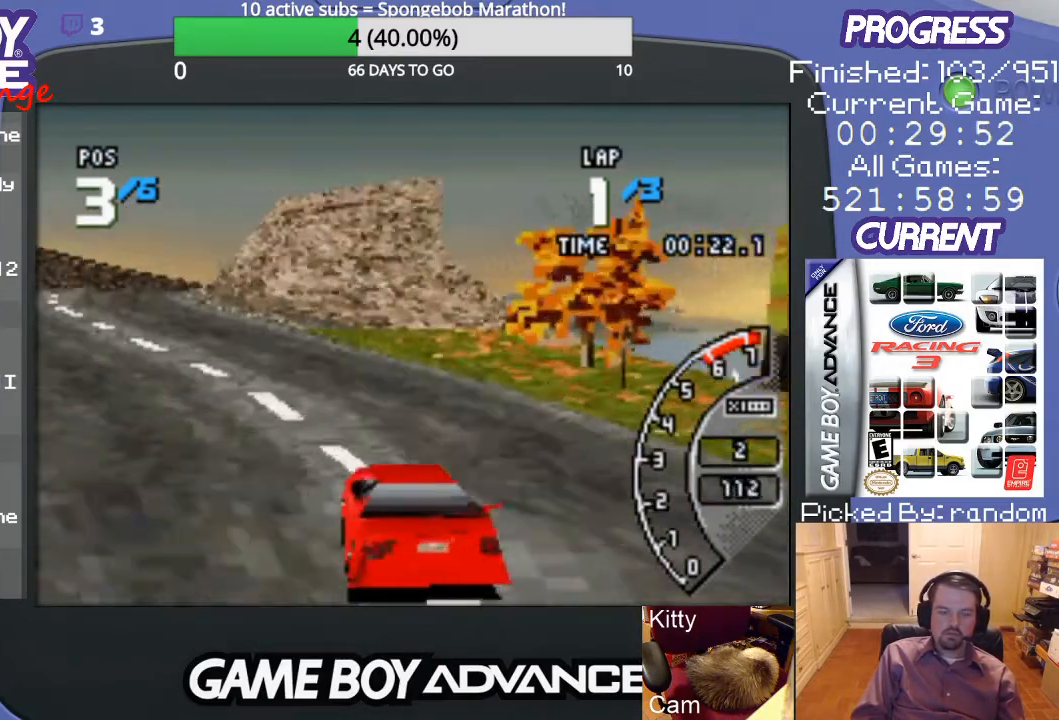
{"buttons": ["A"], "events": [[200, "DPAD_LEFT", "up"]]}
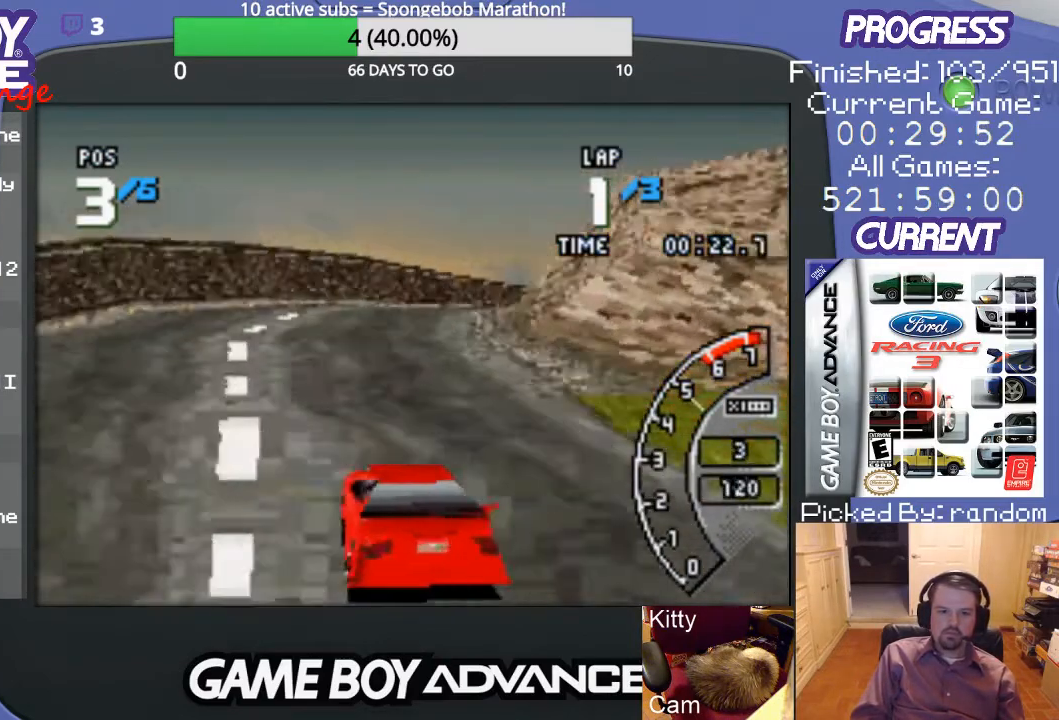
{"buttons": ["A", "DPAD_RIGHT"], "events": [[267, "DPAD_RIGHT", "down"], [367, "DPAD_RIGHT", "up"], [467, "DPAD_RIGHT", "down"]]}
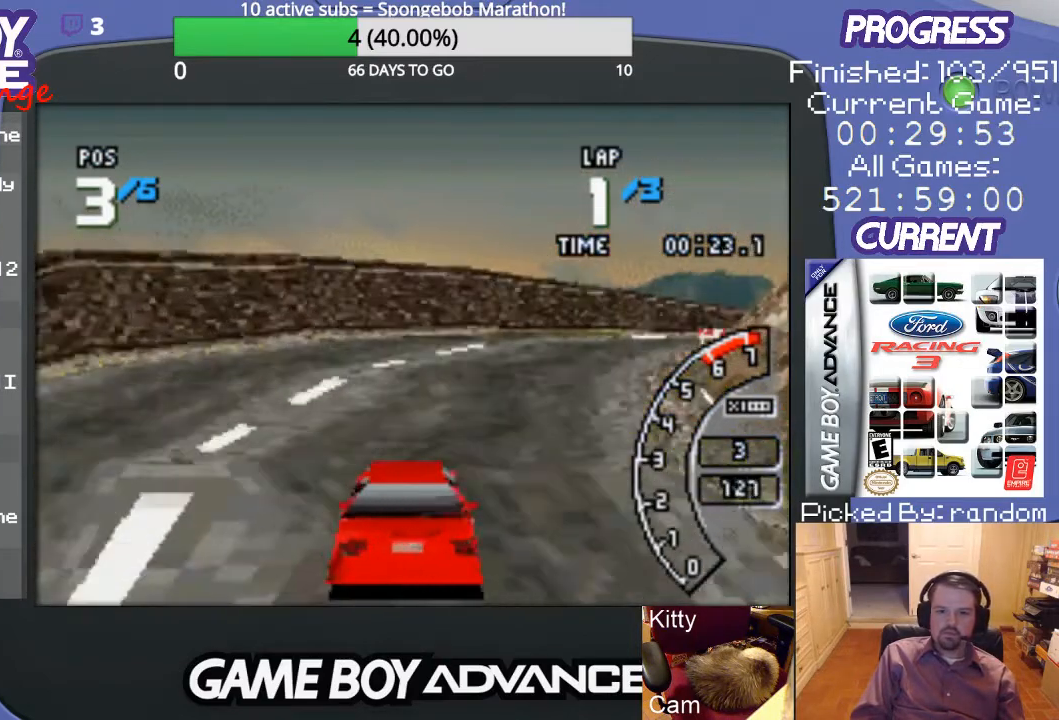
{"buttons": ["A", "DPAD_RIGHT"], "events": [[333, "A", "up"], [433, "A", "down"]]}
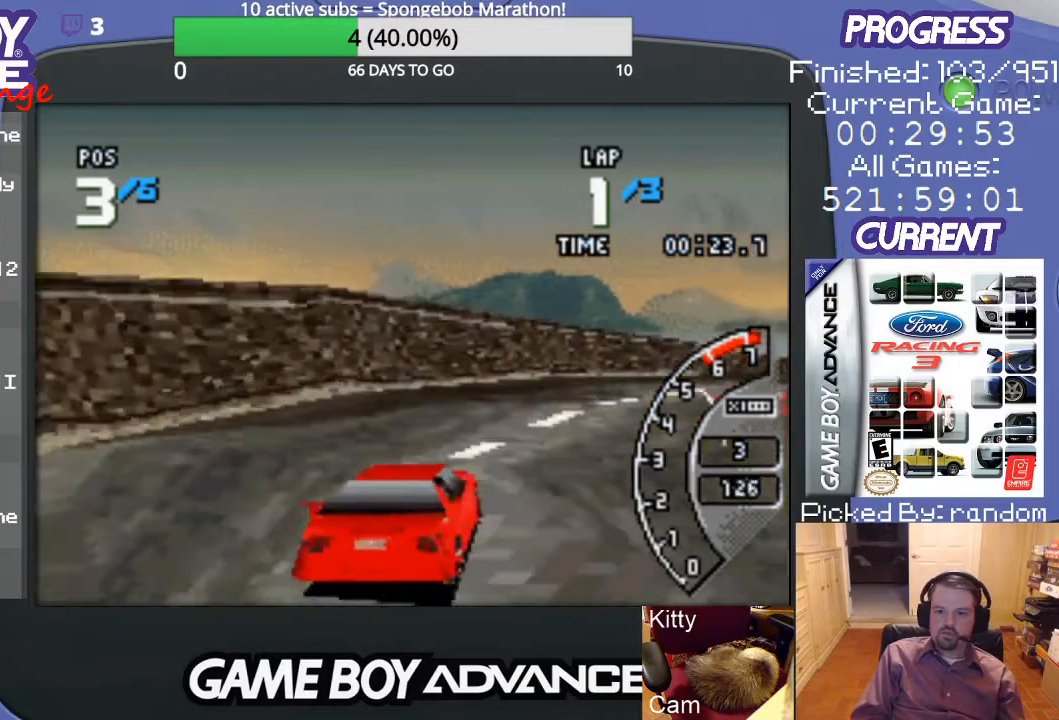
{"buttons": ["A", "DPAD_RIGHT"], "events": [[33, "A", "up"], [100, "A", "down"], [233, "A", "up"], [267, "A", "down"], [400, "A", "up"], [467, "A", "down"]]}
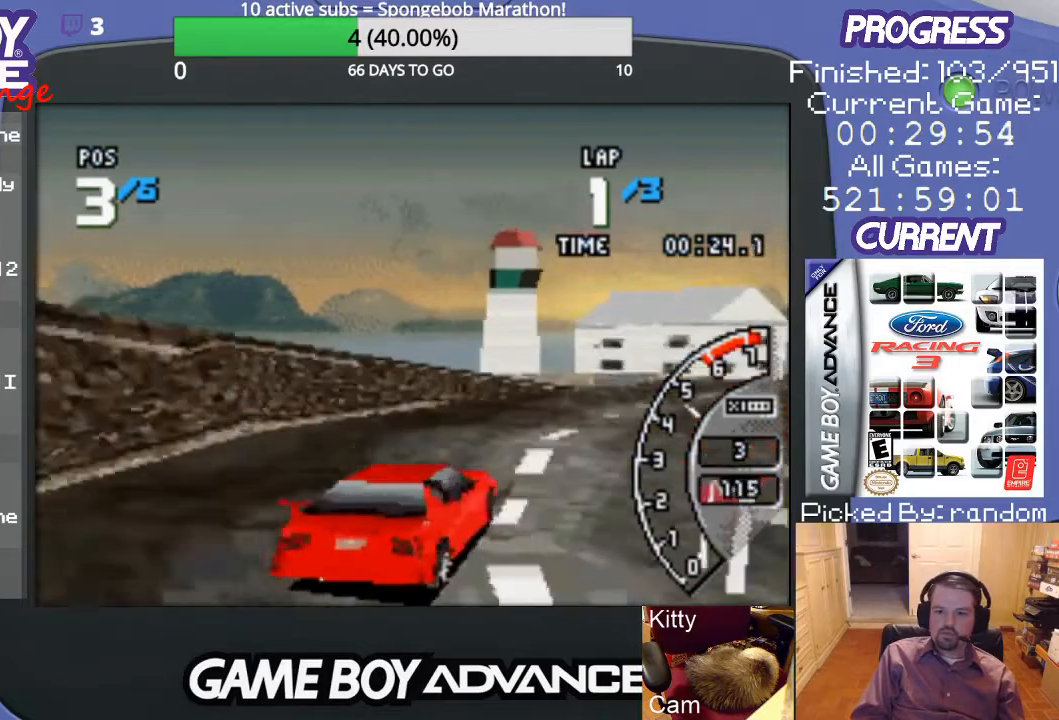
{"buttons": ["A"], "events": [[100, "DPAD_RIGHT", "up"], [267, "DPAD_LEFT", "down"], [433, "DPAD_LEFT", "up"]]}
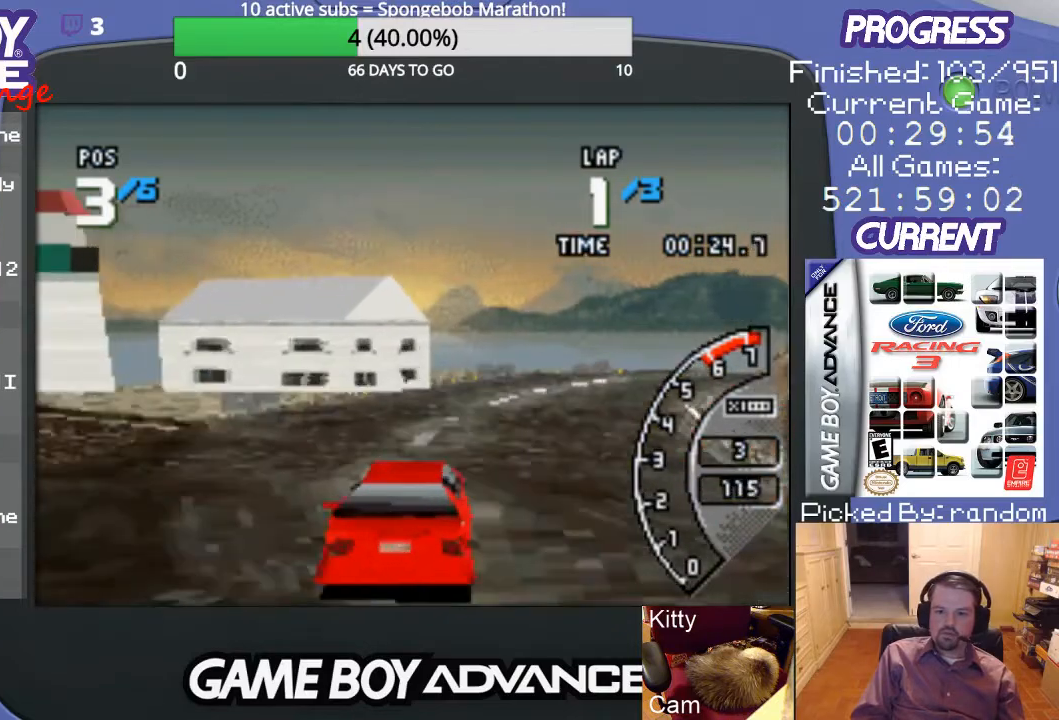
{"buttons": ["A", "DPAD_UP", "DPAD_RIGHT"], "events": [[33, "DPAD_RIGHT", "down"], [133, "DPAD_UP", "down"], [300, "A", "up"], [333, "A", "down"]]}
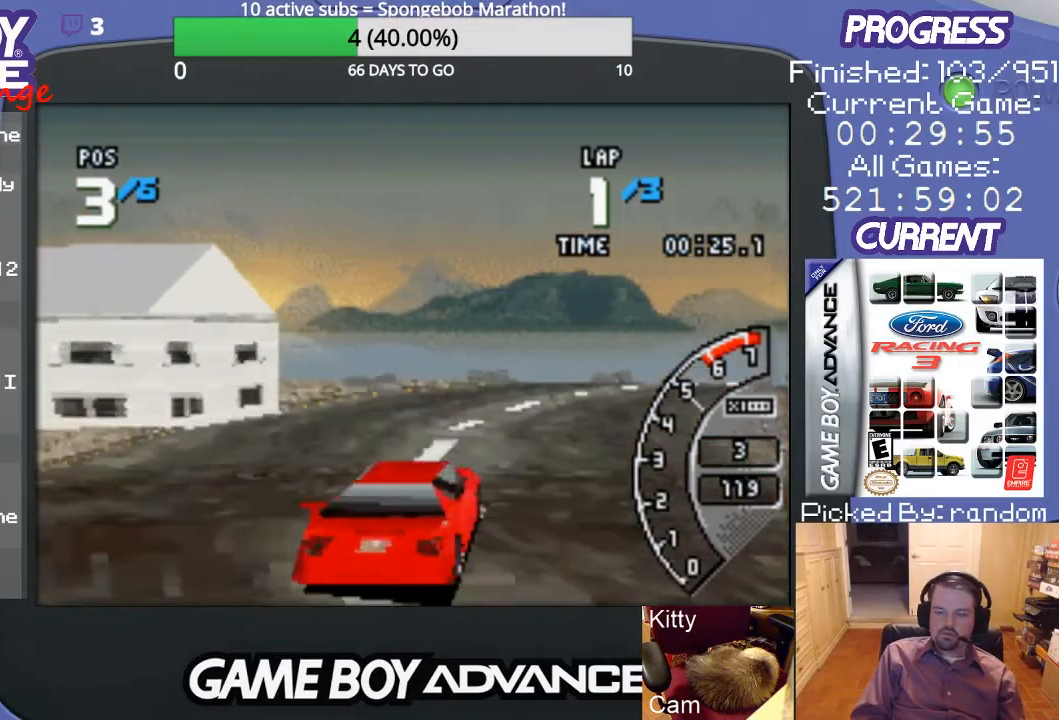
{"buttons": ["A"], "events": [[33, "DPAD_RIGHT", "up"], [33, "DPAD_UP", "up"], [233, "DPAD_RIGHT", "down"], [433, "DPAD_RIGHT", "up"]]}
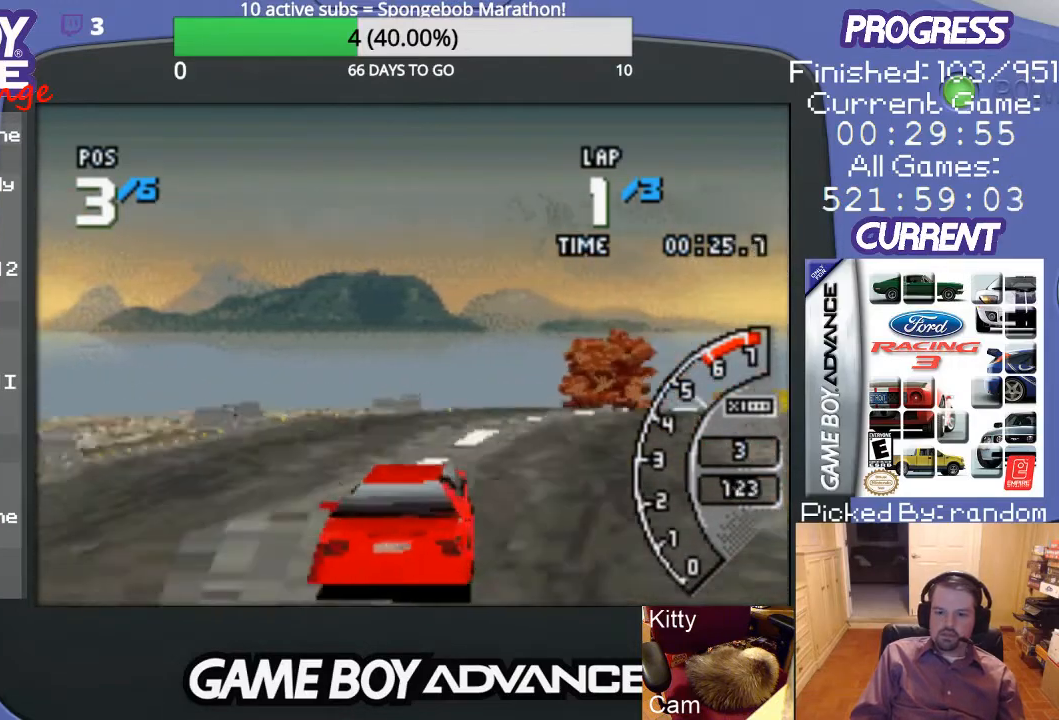
{"buttons": ["A", "DPAD_RIGHT"], "events": [[100, "DPAD_RIGHT", "down"], [367, "A", "up"], [467, "A", "down"]]}
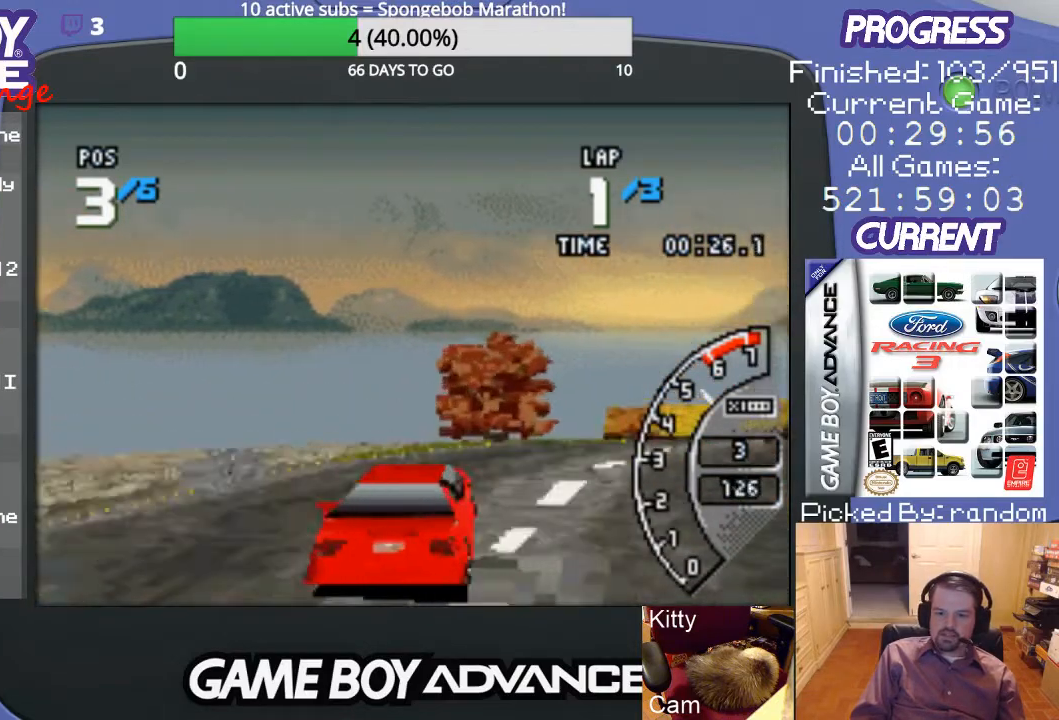
{"buttons": ["A", "DPAD_RIGHT"], "events": [[33, "A", "up"], [100, "A", "down"], [233, "A", "up"], [267, "A", "down"]]}
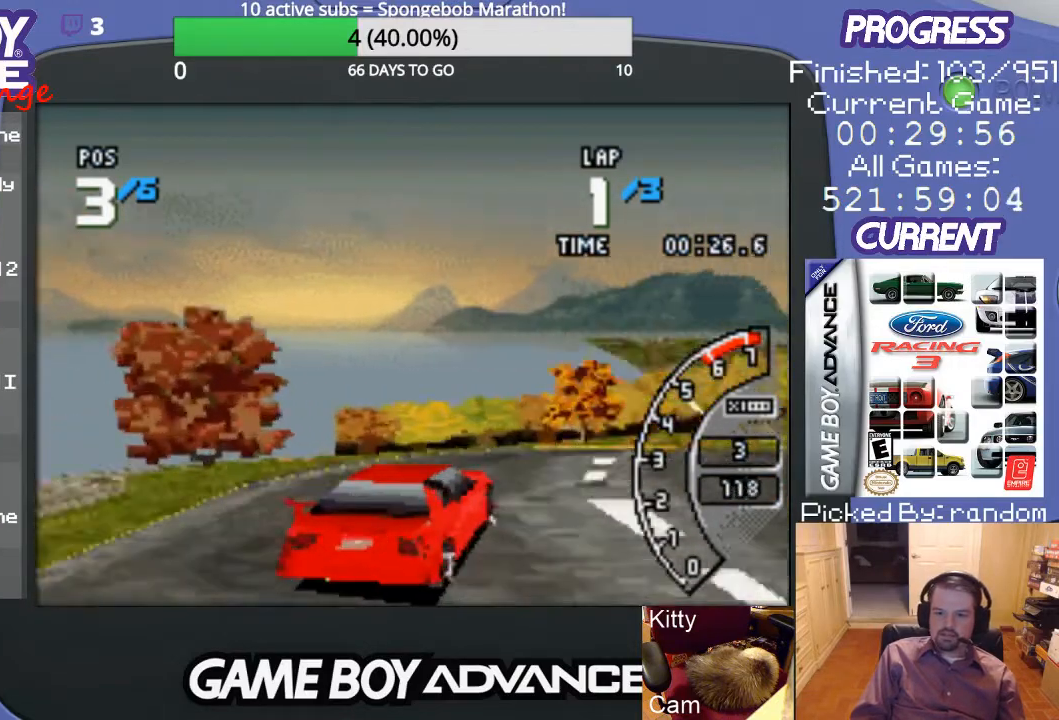
{"buttons": ["A", "DPAD_RIGHT"], "events": [[267, "DPAD_RIGHT", "up"], [467, "DPAD_RIGHT", "down"]]}
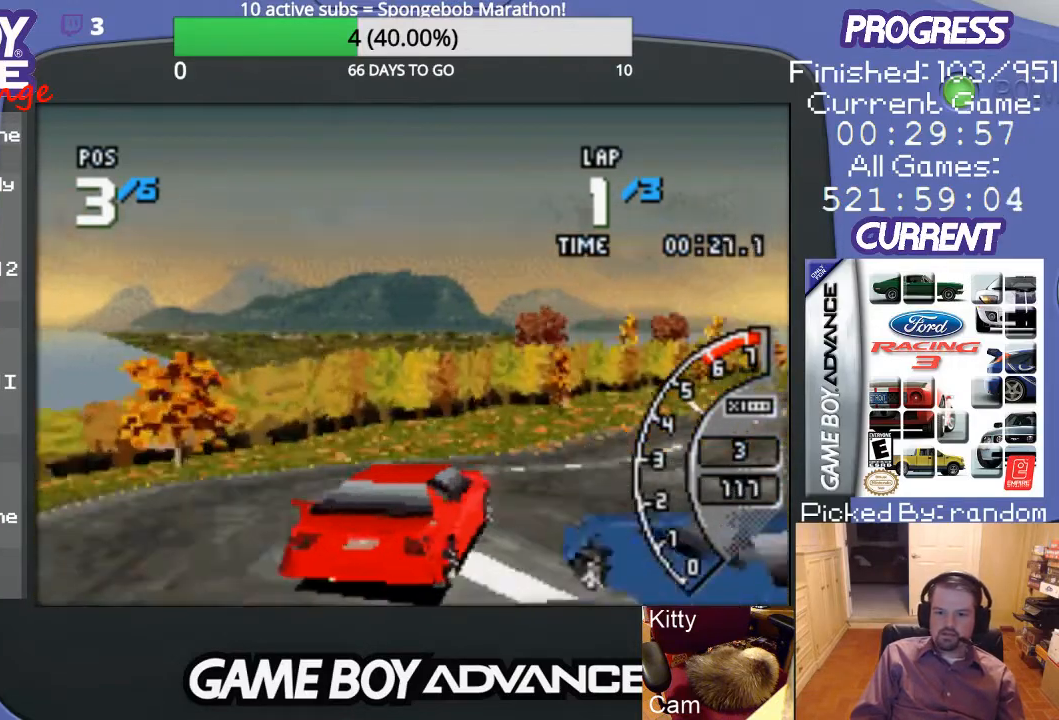
{"buttons": ["A", "DPAD_RIGHT"], "events": [[100, "DPAD_RIGHT", "up"], [200, "DPAD_RIGHT", "down"], [333, "DPAD_RIGHT", "up"], [367, "DPAD_RIGHT", "down"]]}
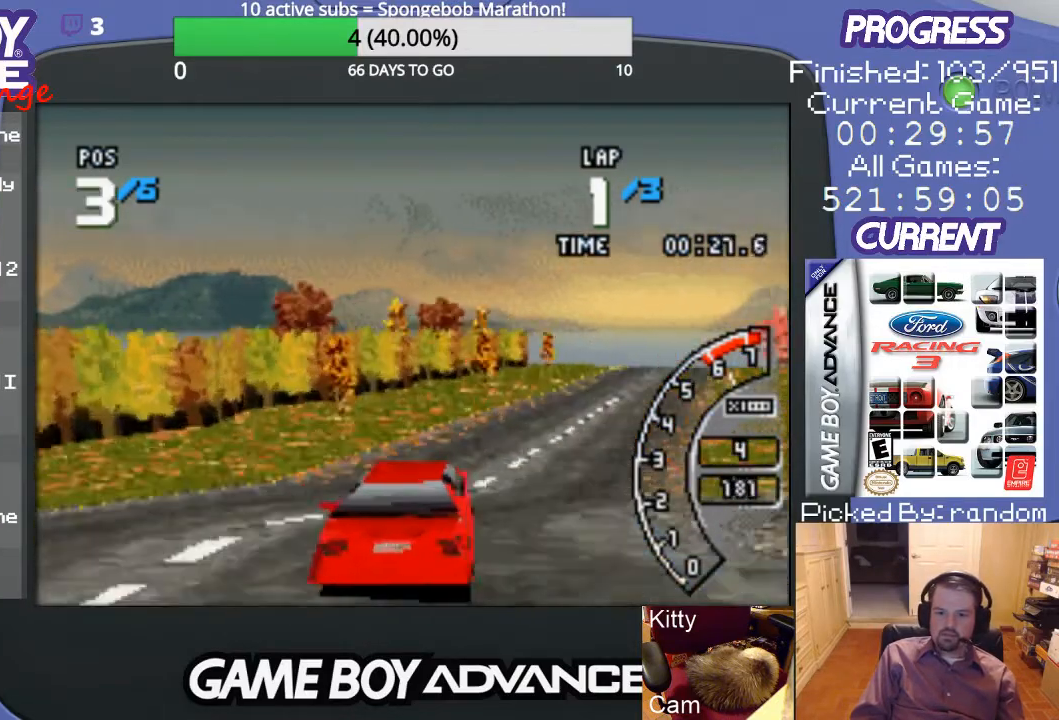
{"buttons": ["A"], "events": [[267, "DPAD_RIGHT", "up"]]}
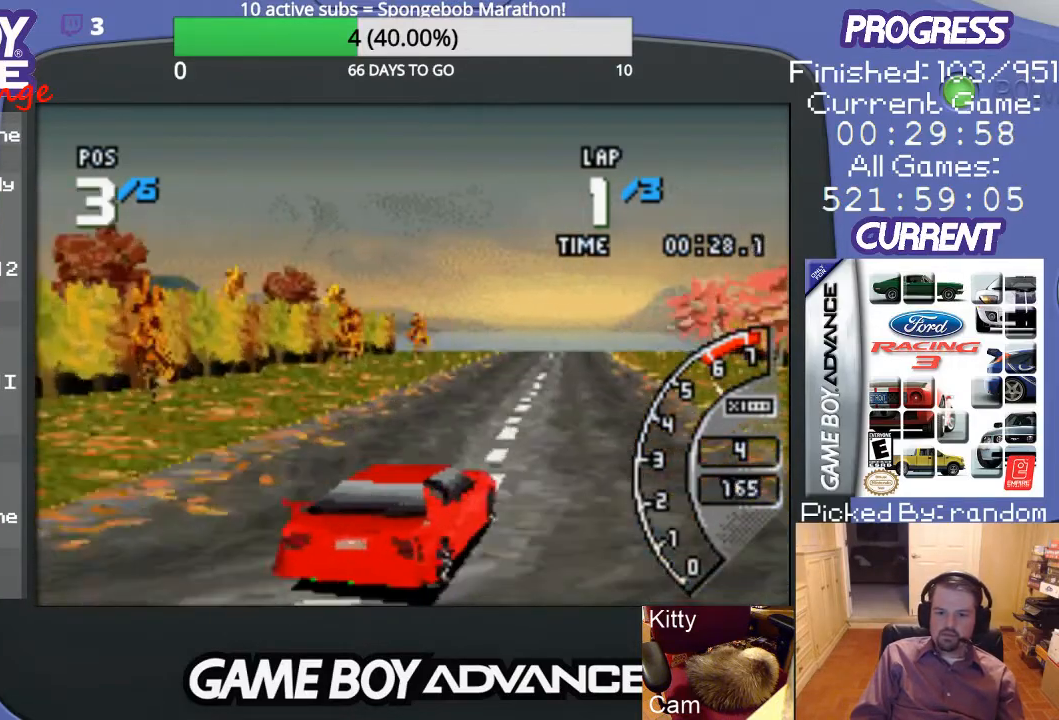
{"buttons": ["A"], "events": [[200, "DPAD_RIGHT", "down"], [333, "DPAD_RIGHT", "up"]]}
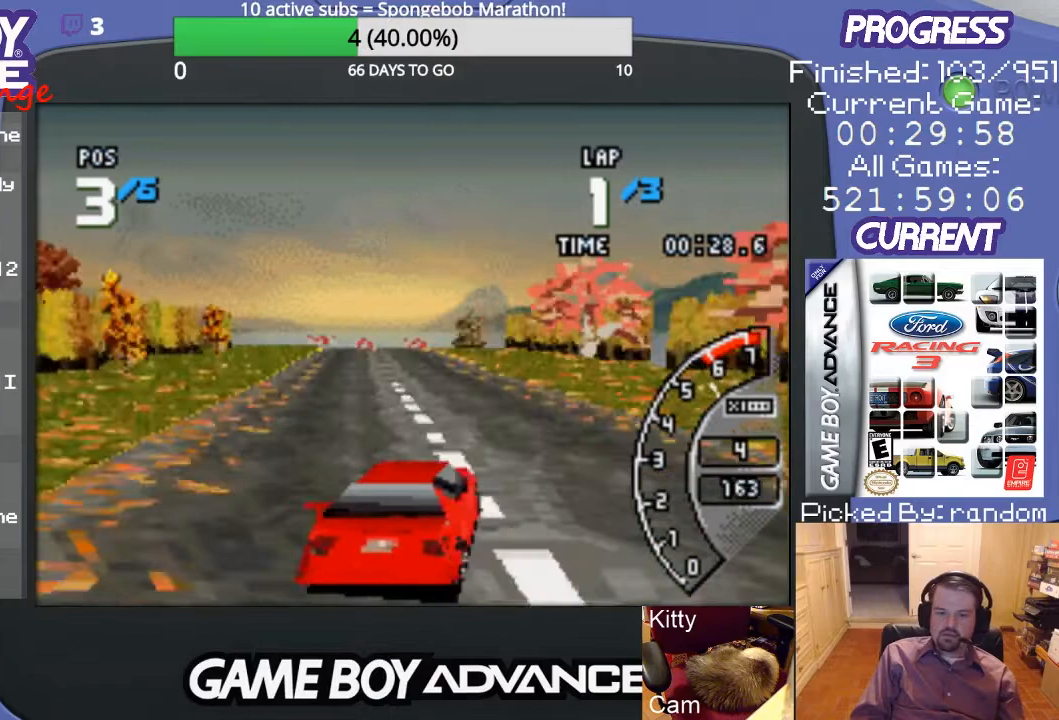
{"buttons": ["A", "DPAD_LEFT"], "events": [[167, "DPAD_LEFT", "down"]]}
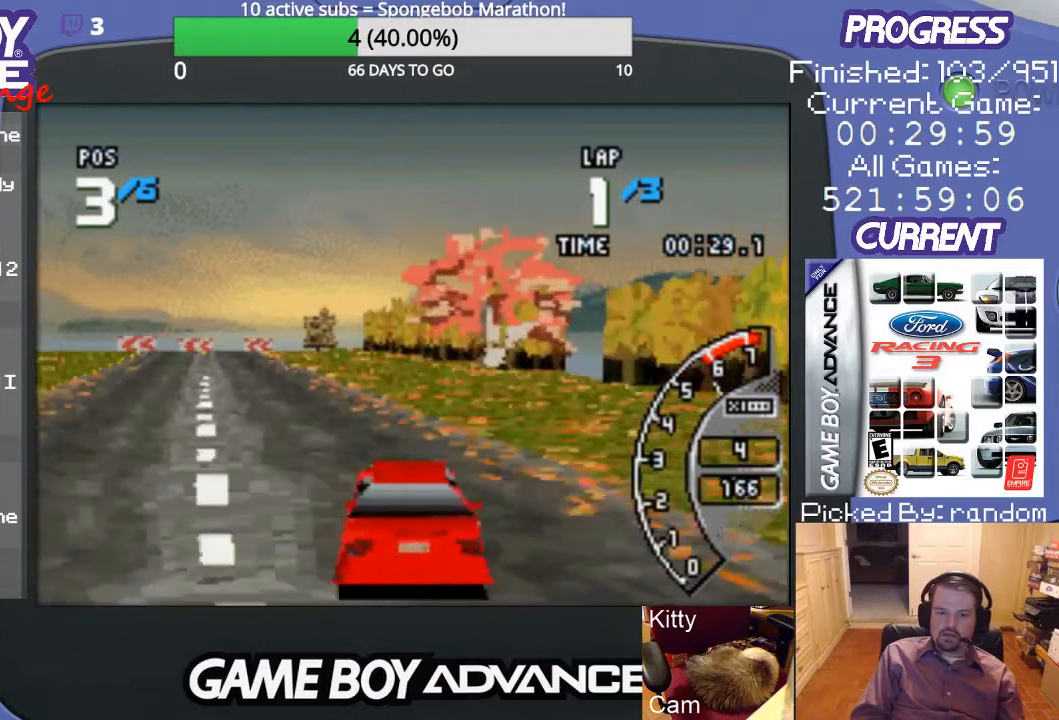
{"buttons": ["A"], "events": [[200, "DPAD_LEFT", "up"]]}
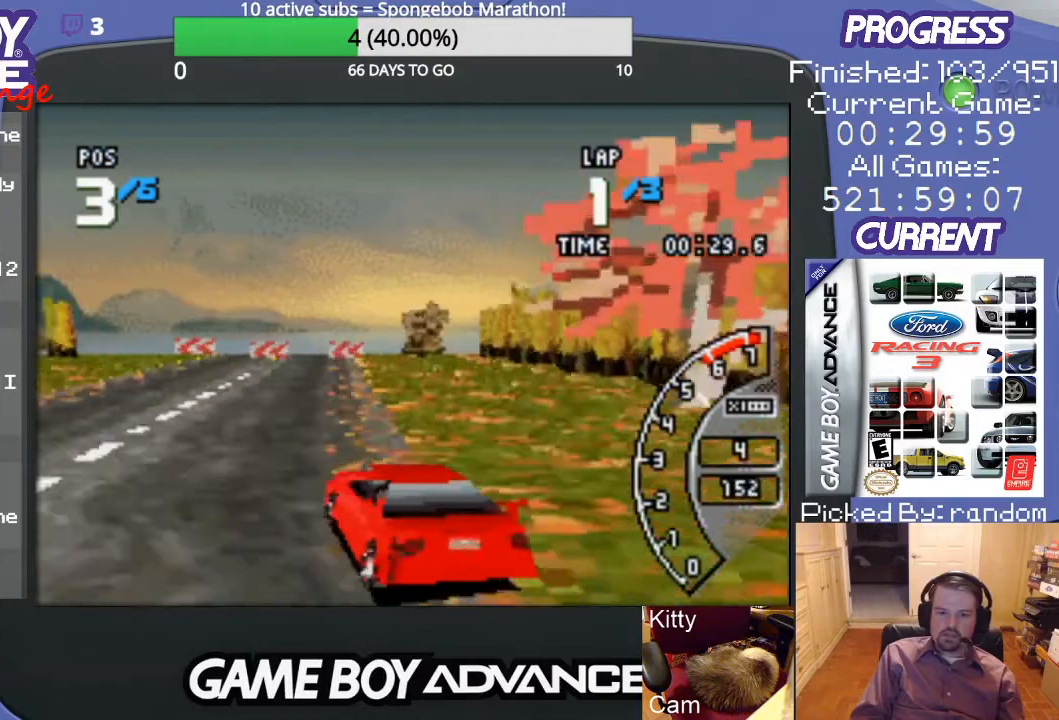
{"buttons": ["A", "DPAD_RIGHT"], "events": [[167, "DPAD_LEFT", "down"], [300, "DPAD_LEFT", "up"], [500, "DPAD_RIGHT", "down"]]}
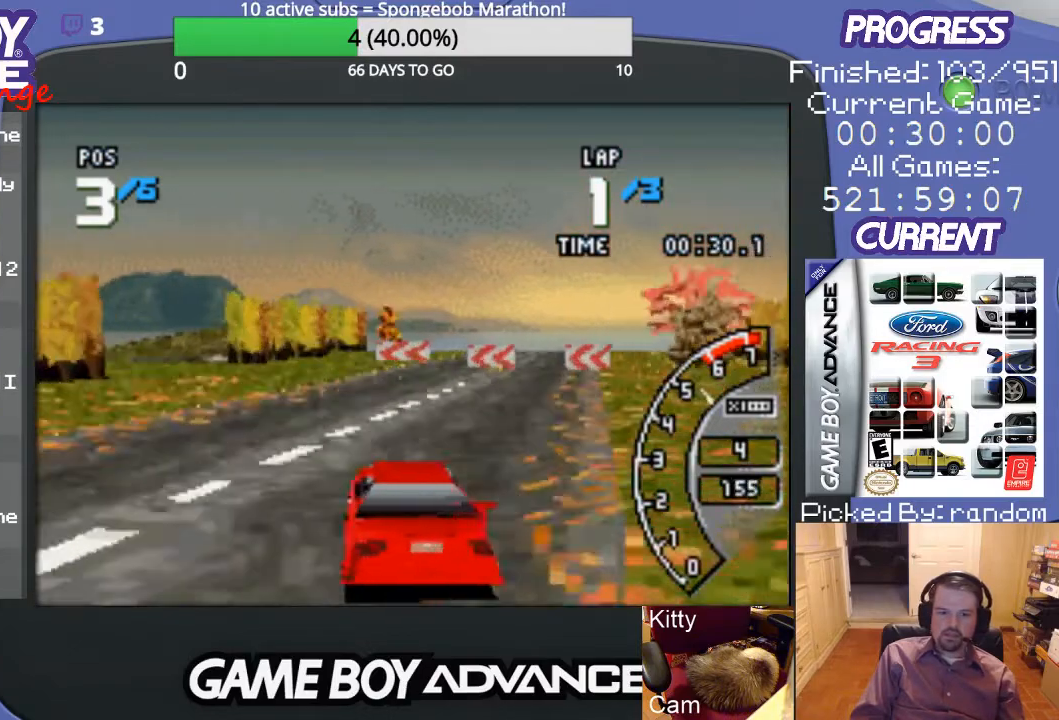
{"buttons": ["A", "DPAD_LEFT"], "events": [[167, "DPAD_RIGHT", "up"], [400, "DPAD_LEFT", "down"]]}